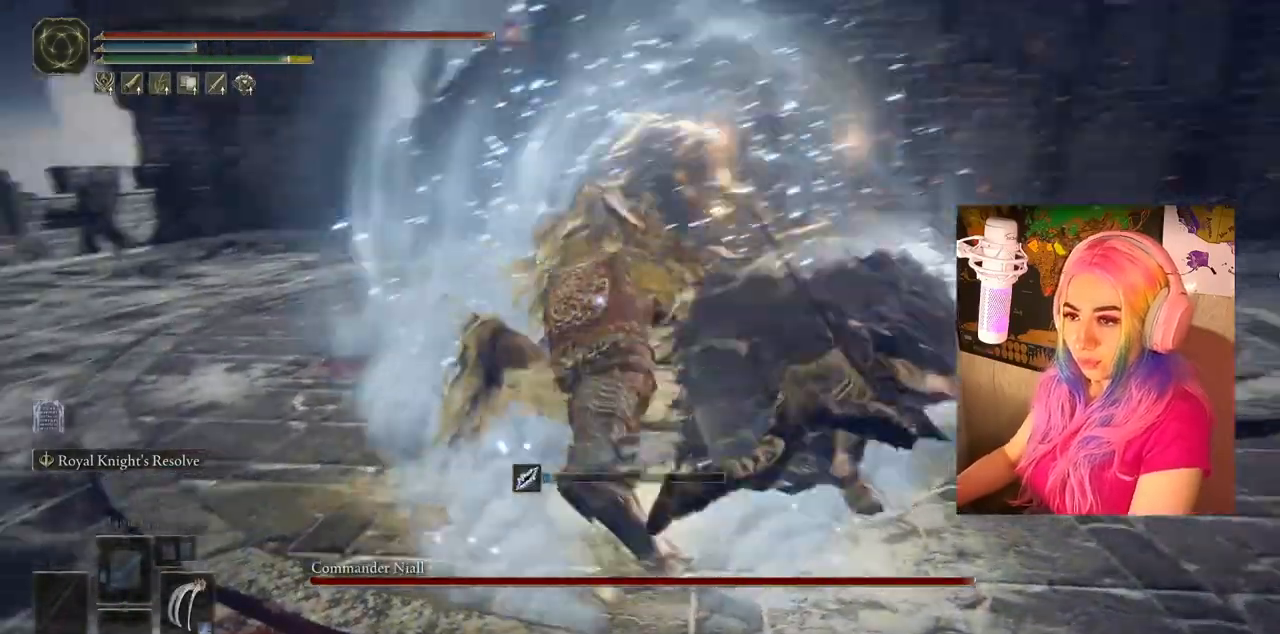
Gameplay with a controller (PlayStation layout); each line is a JSON object with the inputs held at the frame after it. "events" lists button and stick changes between this image and that frame as [ms after this image, input, new state], when the widget could be followed in between.
{"buttons": [], "left_stick": "up-right", "right_stick": "center", "events": [[100, "CIRCLE", "down"], [117, "CIRCLE", "up"]]}
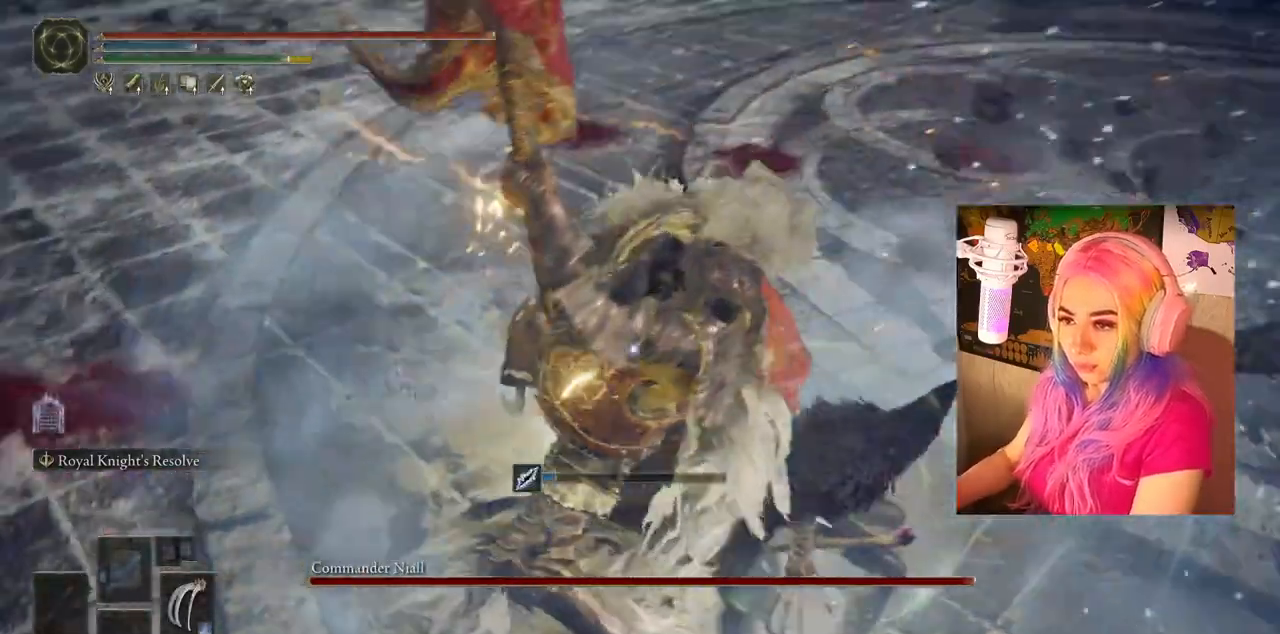
{"buttons": [], "left_stick": "up", "right_stick": "center", "events": [[250, "left_stick", "up"]]}
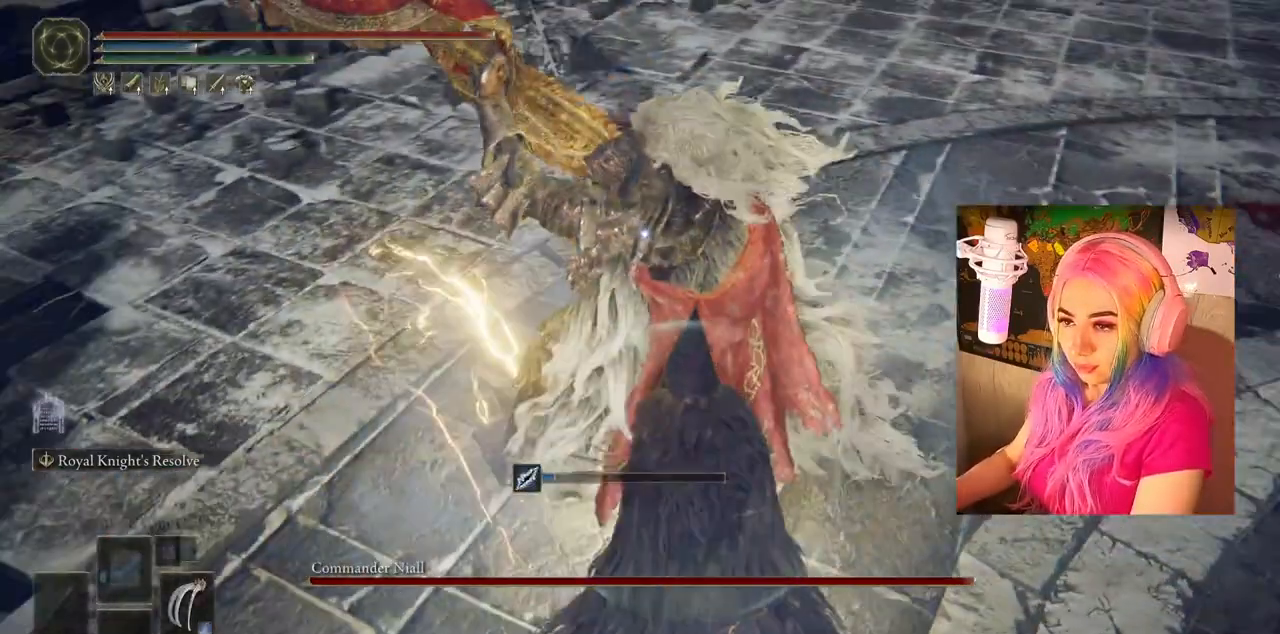
{"buttons": [], "left_stick": "down", "right_stick": "center", "events": [[67, "left_stick", "down-right"], [200, "left_stick", "down"]]}
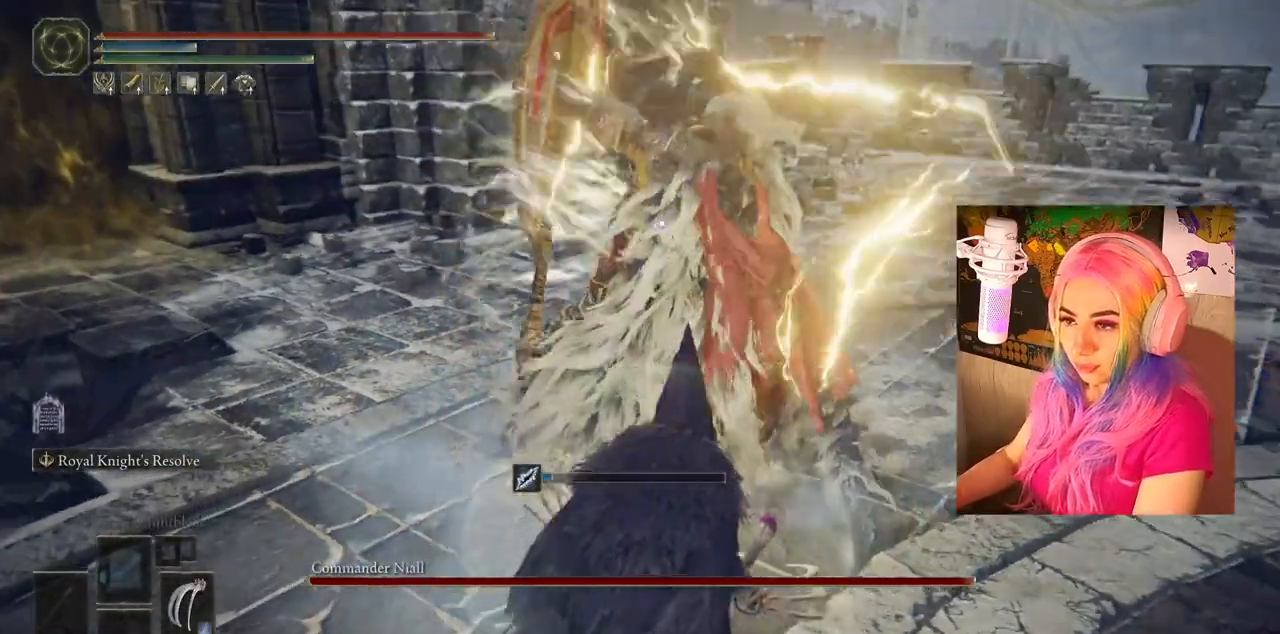
{"buttons": [], "left_stick": "down", "right_stick": "center", "events": [[100, "CIRCLE", "down"], [217, "CIRCLE", "up"]]}
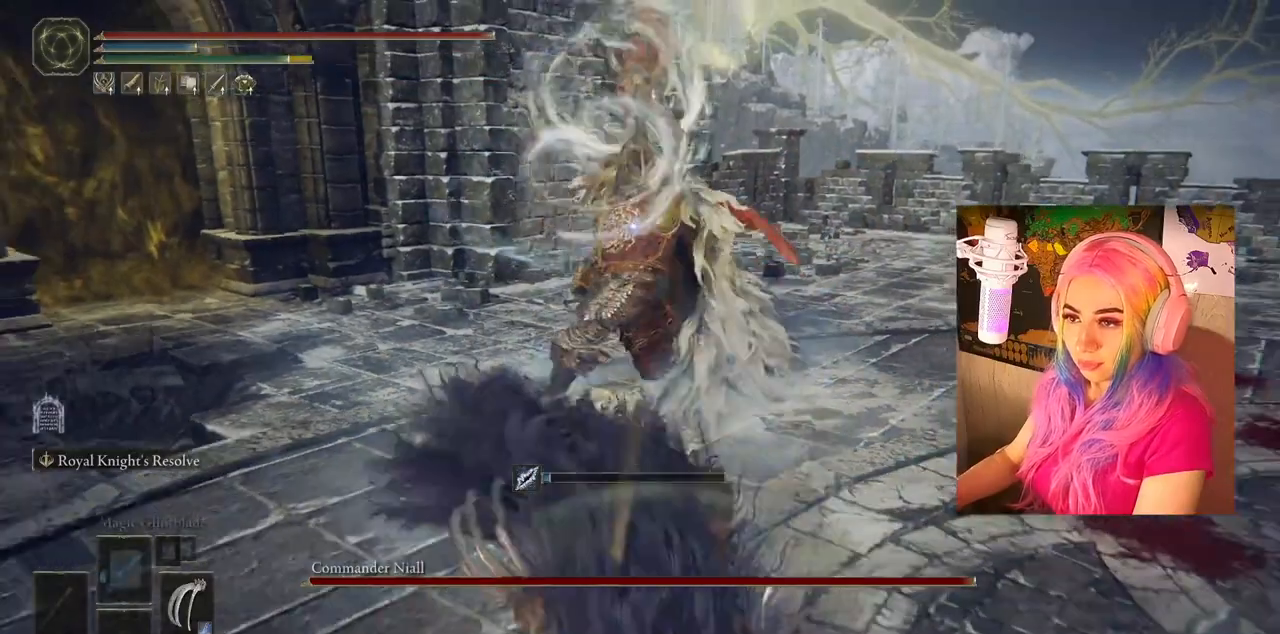
{"buttons": [], "left_stick": "down", "right_stick": "center", "events": [[267, "CIRCLE", "down"], [367, "CIRCLE", "up"]]}
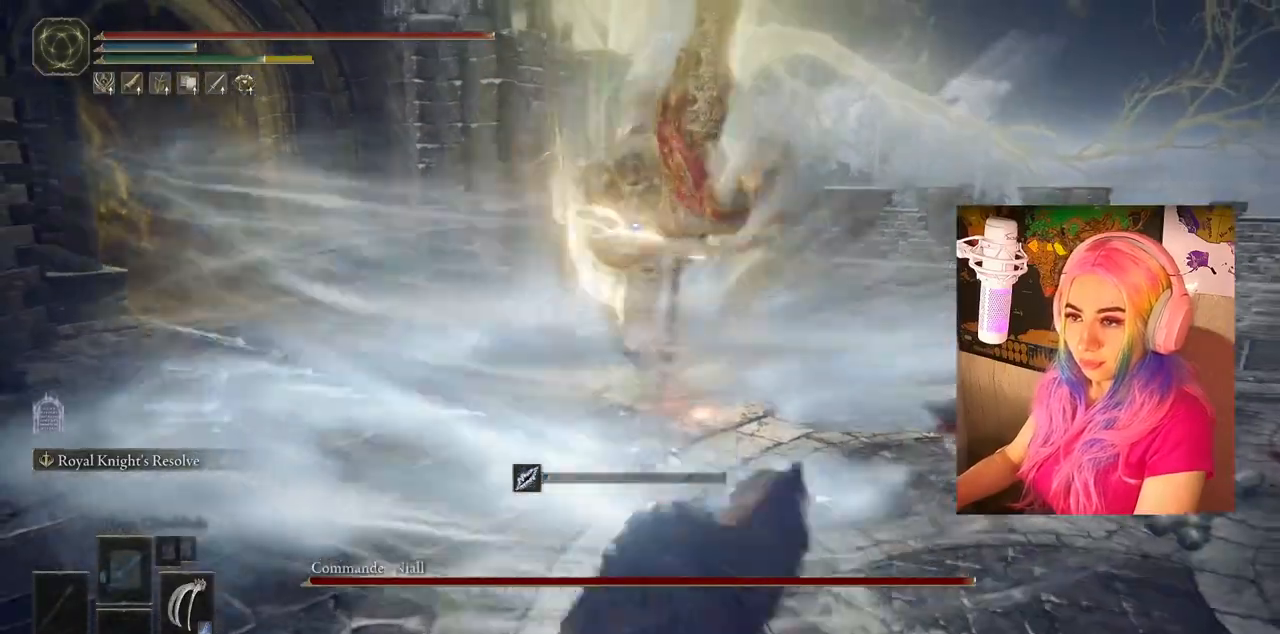
{"buttons": [], "left_stick": "down", "right_stick": "center", "events": []}
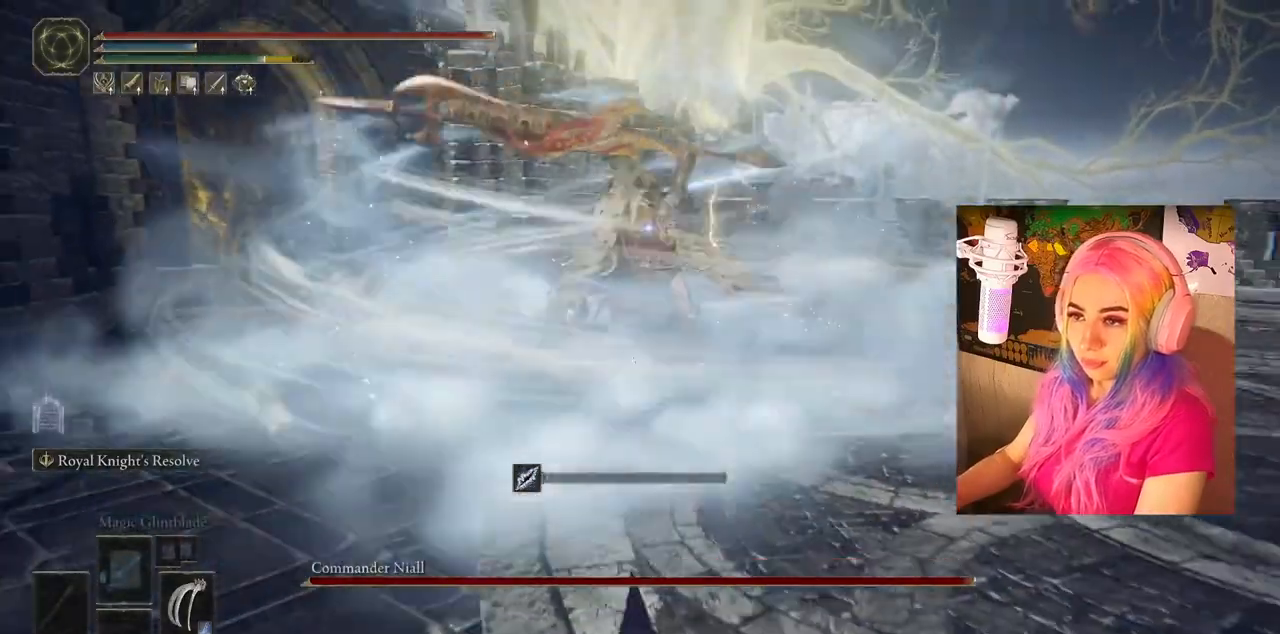
{"buttons": ["CIRCLE"], "left_stick": "down", "right_stick": "center", "events": [[467, "CIRCLE", "down"]]}
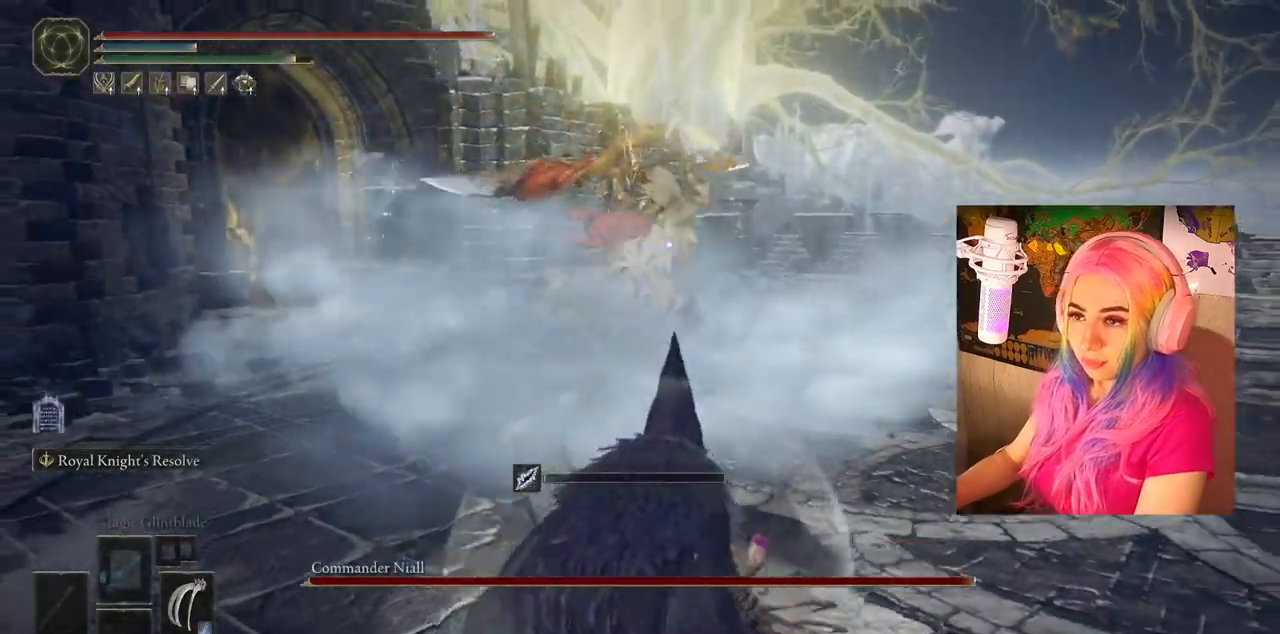
{"buttons": [], "left_stick": "down-right", "right_stick": "center", "events": [[50, "CIRCLE", "up"], [367, "left_stick", "down-right"]]}
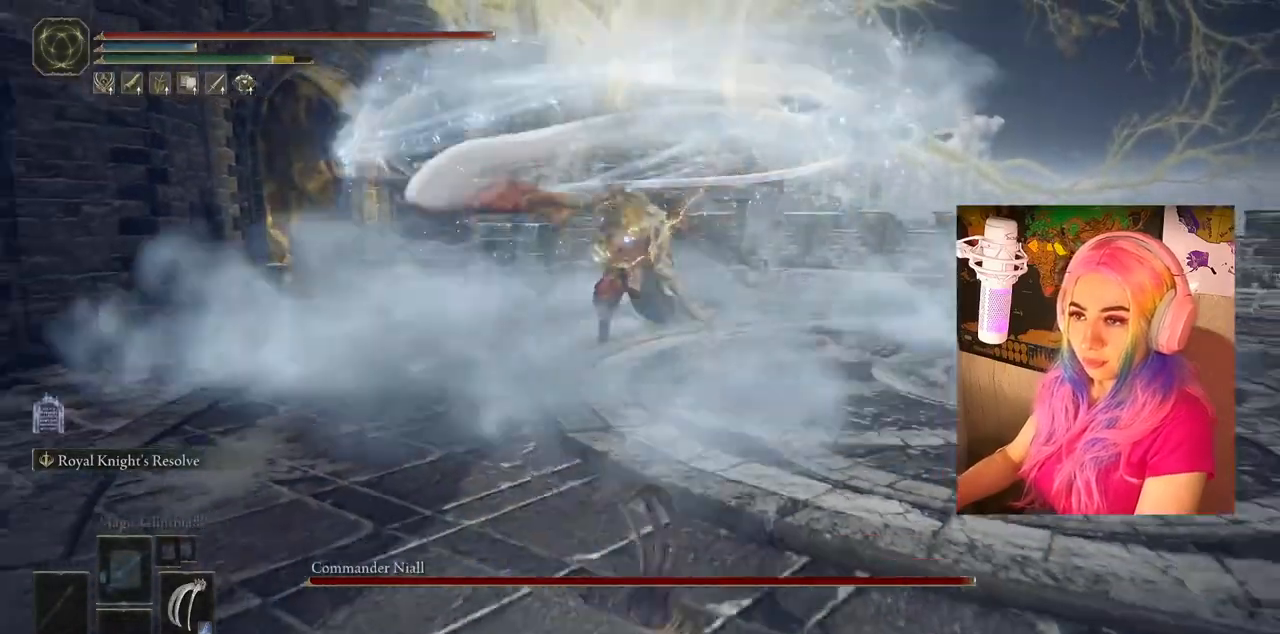
{"buttons": [], "left_stick": "center", "right_stick": "center", "events": [[67, "left_stick", "right"], [450, "left_stick", "center"]]}
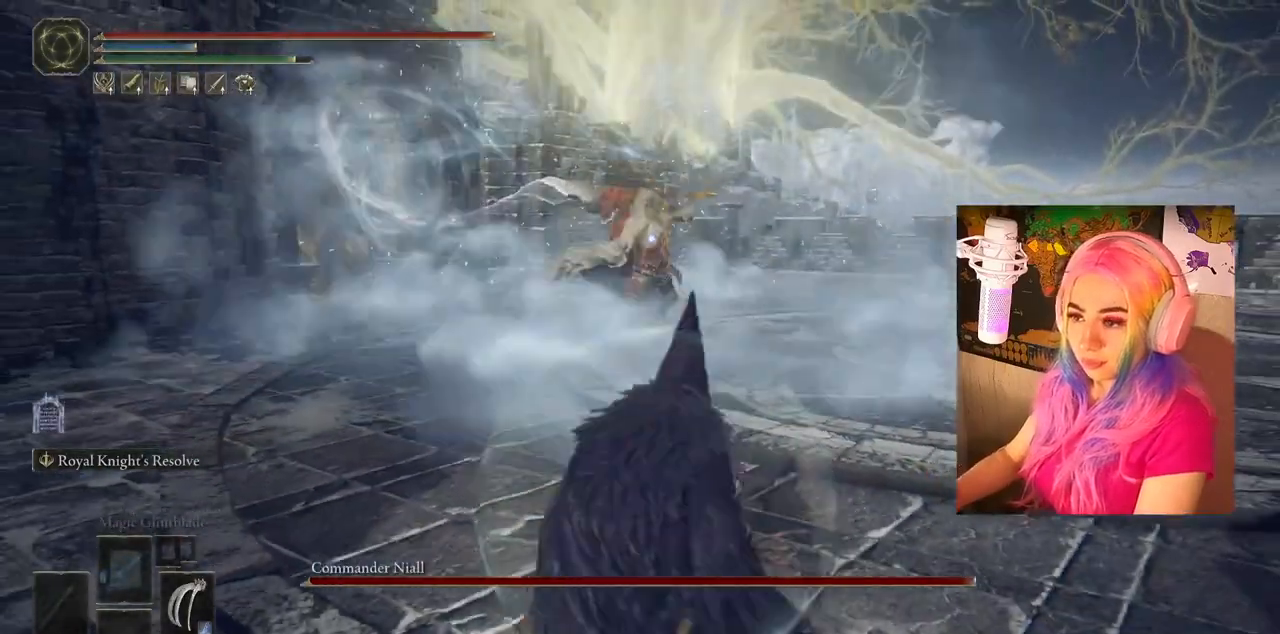
{"buttons": [], "left_stick": "down-right", "right_stick": "center", "events": [[117, "left_stick", "down-right"]]}
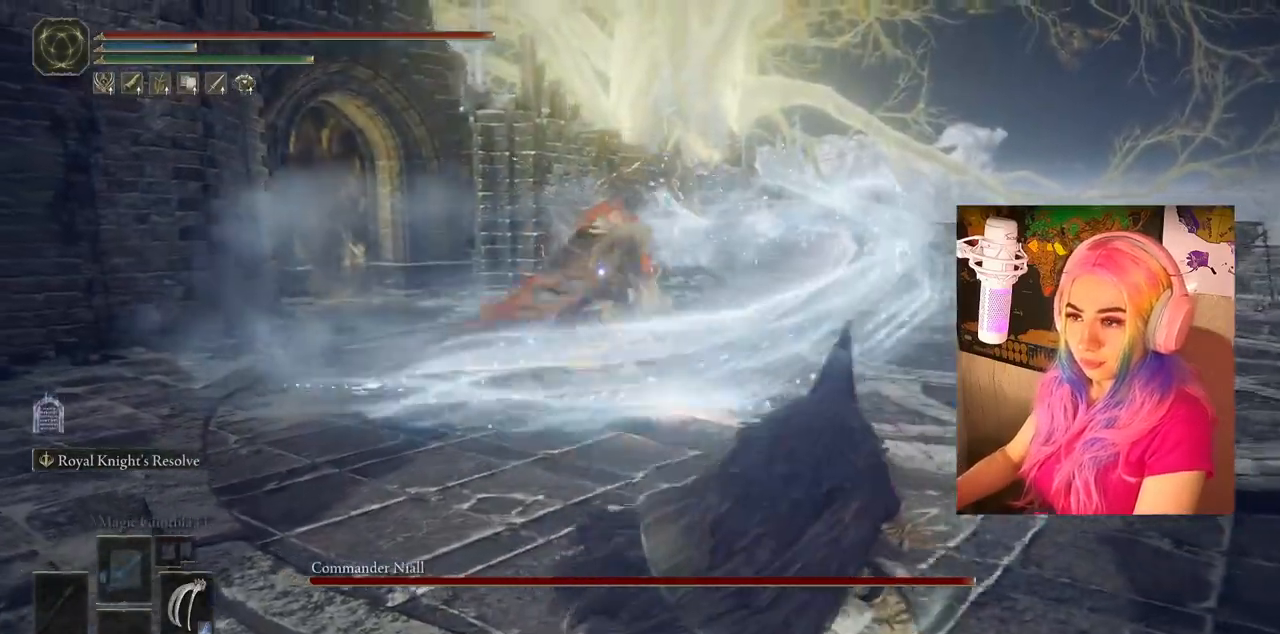
{"buttons": [], "left_stick": "right", "right_stick": "center", "events": [[183, "left_stick", "right"]]}
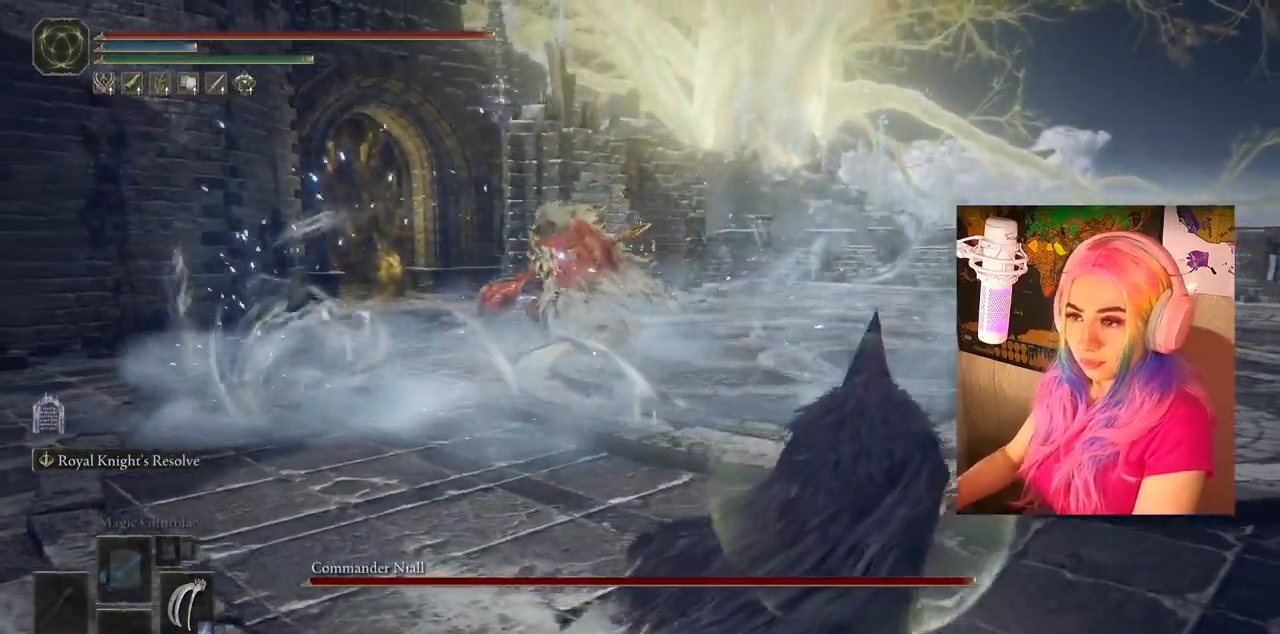
{"buttons": [], "left_stick": "right", "right_stick": "center", "events": []}
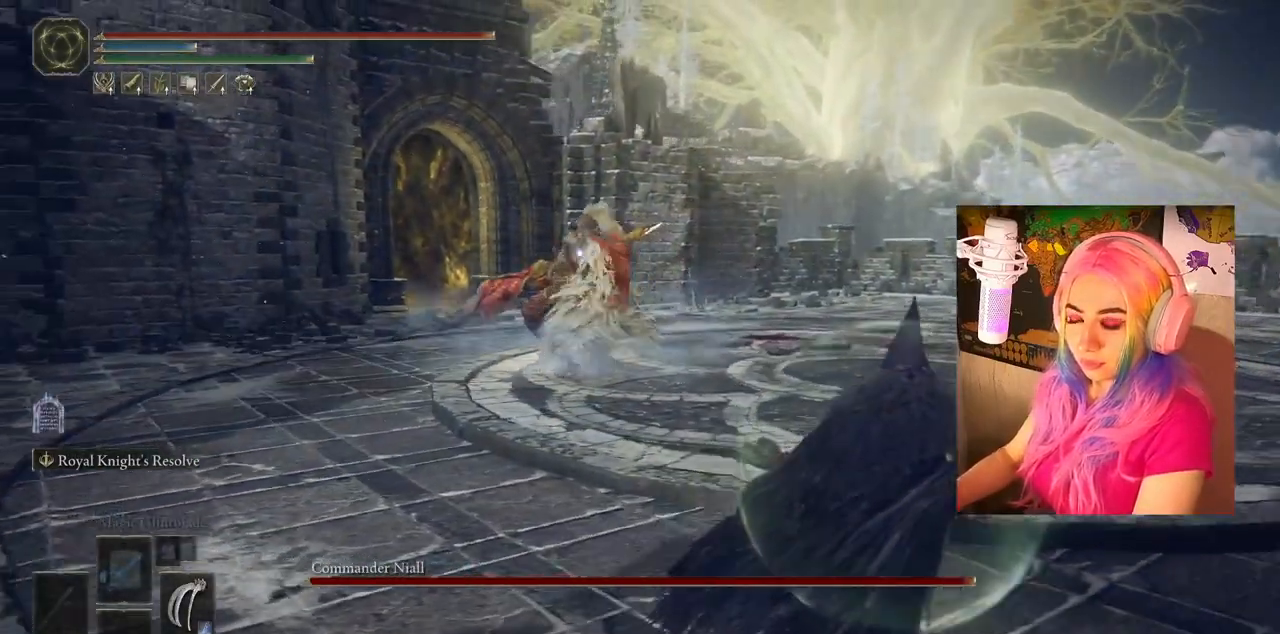
{"buttons": [], "left_stick": "down-right", "right_stick": "center", "events": [[283, "left_stick", "down-right"]]}
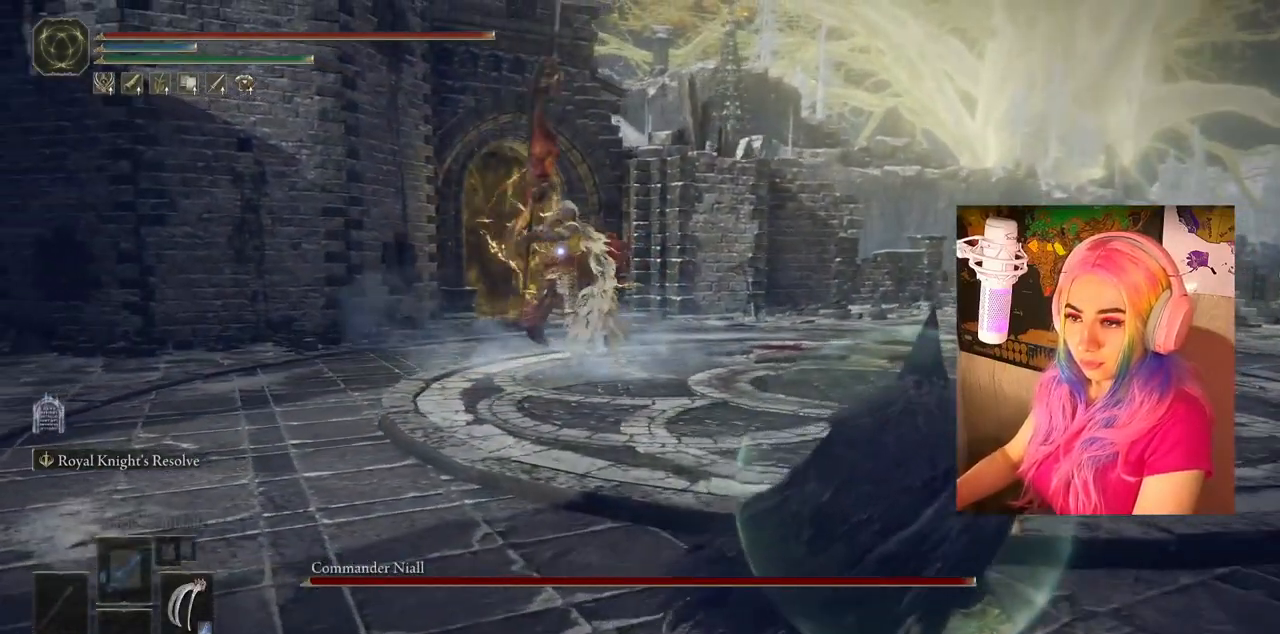
{"buttons": [], "left_stick": "down-right", "right_stick": "center", "events": []}
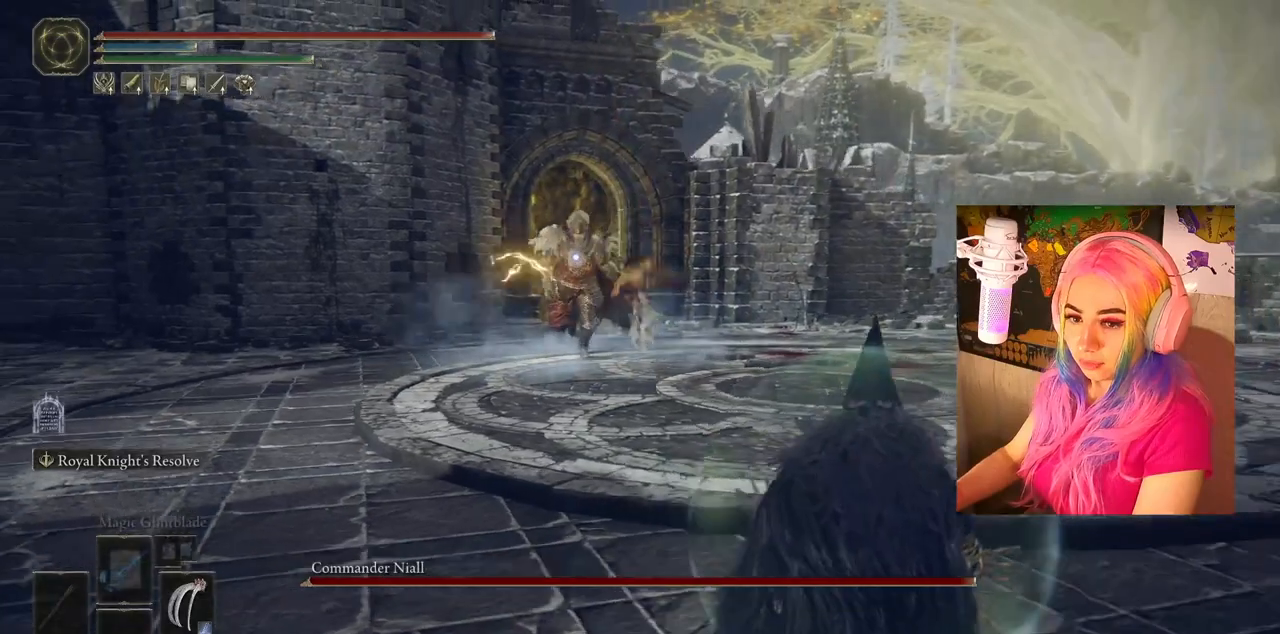
{"buttons": [], "left_stick": "down-right", "right_stick": "center", "events": []}
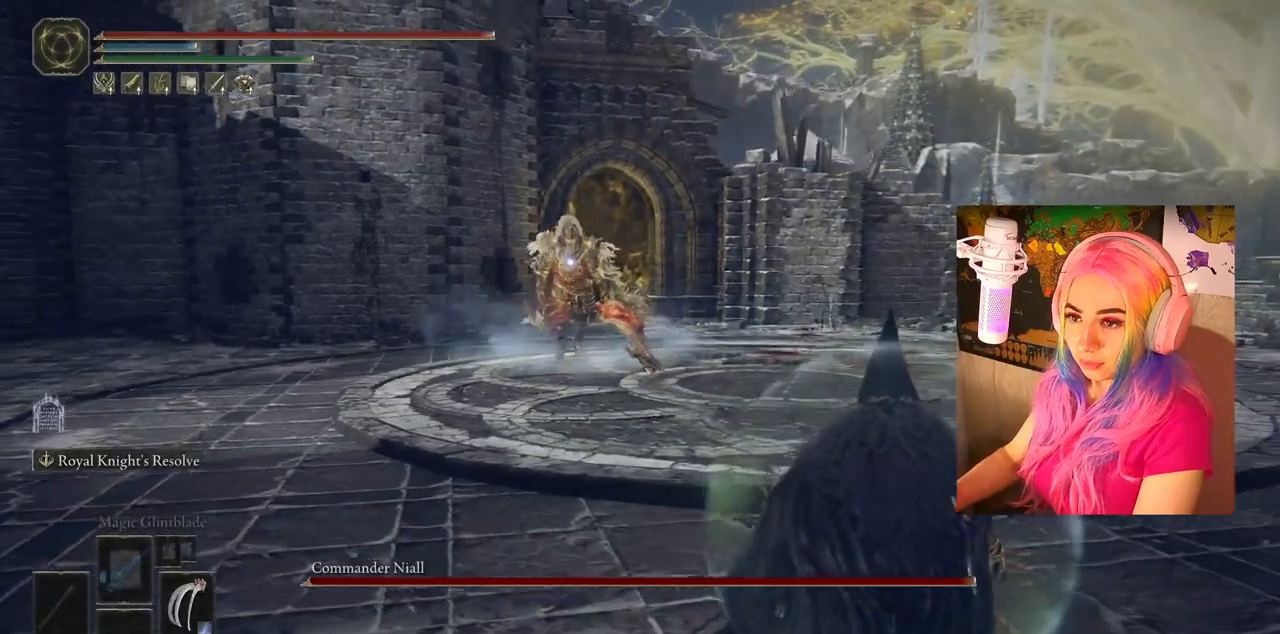
{"buttons": [], "left_stick": "down-right", "right_stick": "center", "events": [[267, "SQUARE", "down"], [367, "SQUARE", "up"]]}
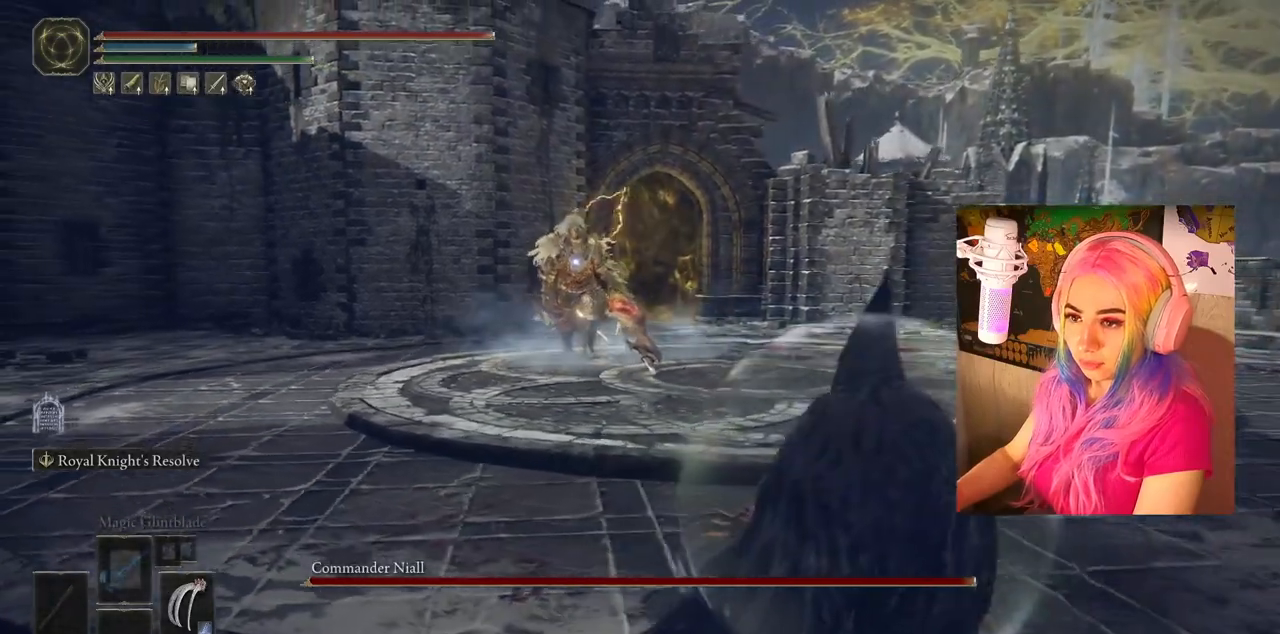
{"buttons": [], "left_stick": "down-right", "right_stick": "center", "events": []}
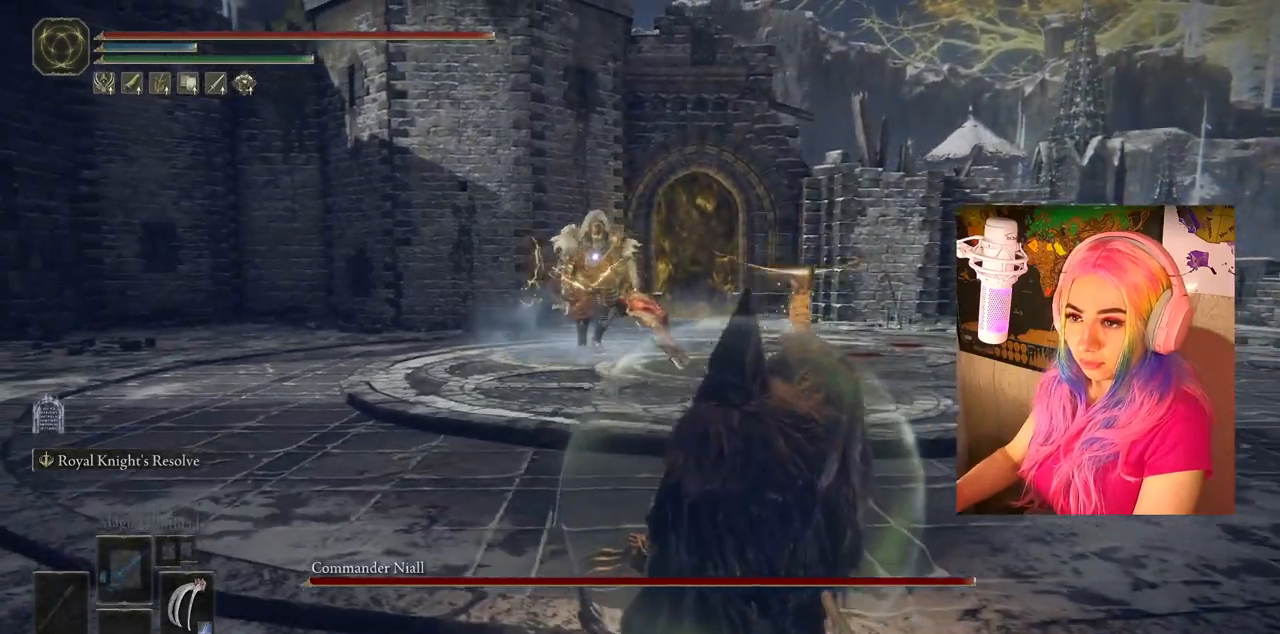
{"buttons": [], "left_stick": "center", "right_stick": "center", "events": [[317, "left_stick", "center"]]}
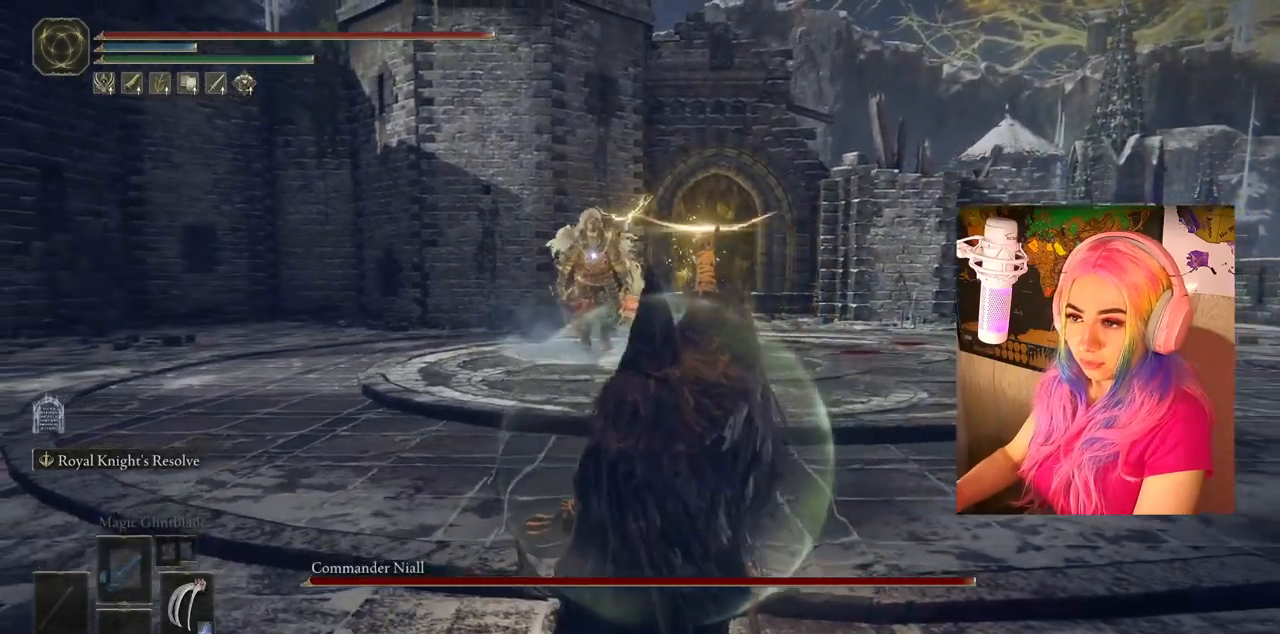
{"buttons": [], "left_stick": "down-right", "right_stick": "center", "events": [[400, "left_stick", "down"], [467, "left_stick", "down-right"]]}
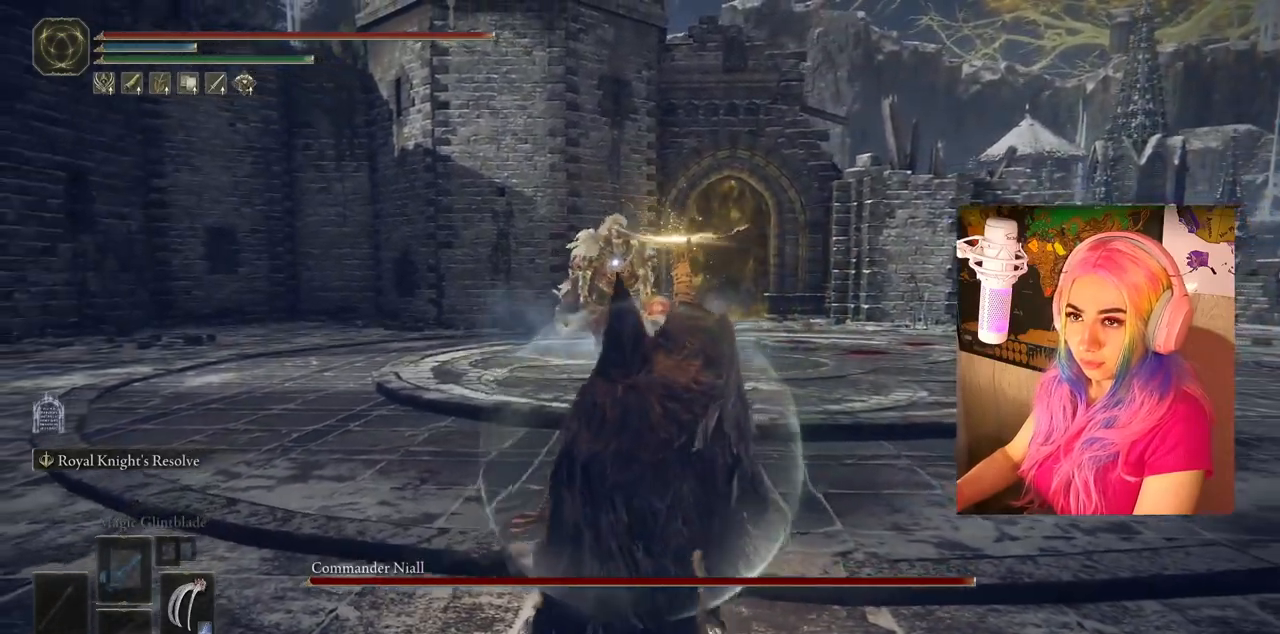
{"buttons": [], "left_stick": "down-right", "right_stick": "center", "events": []}
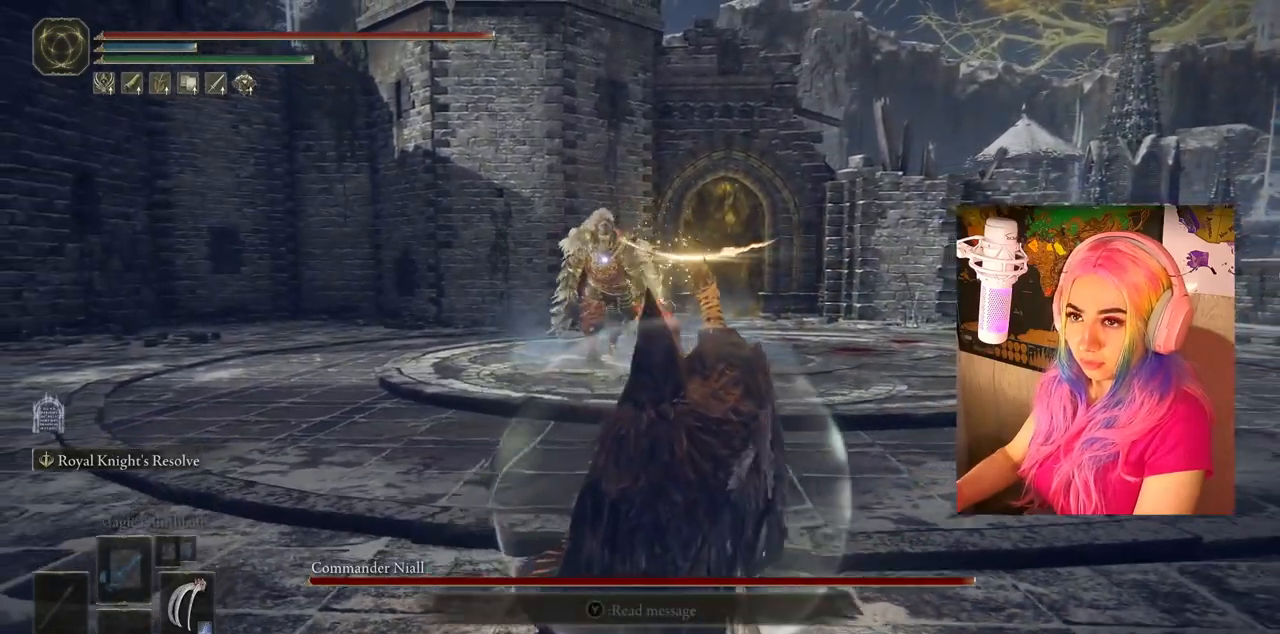
{"buttons": [], "left_stick": "down-right", "right_stick": "center", "events": []}
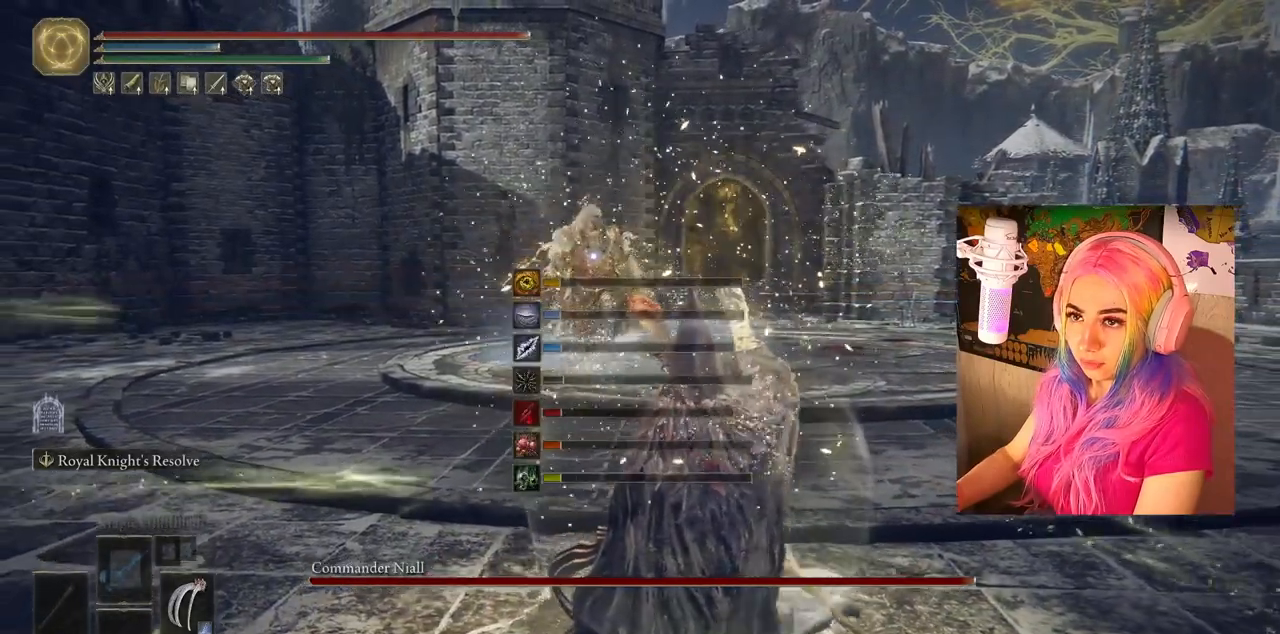
{"buttons": [], "left_stick": "right", "right_stick": "center", "events": [[267, "left_stick", "right"]]}
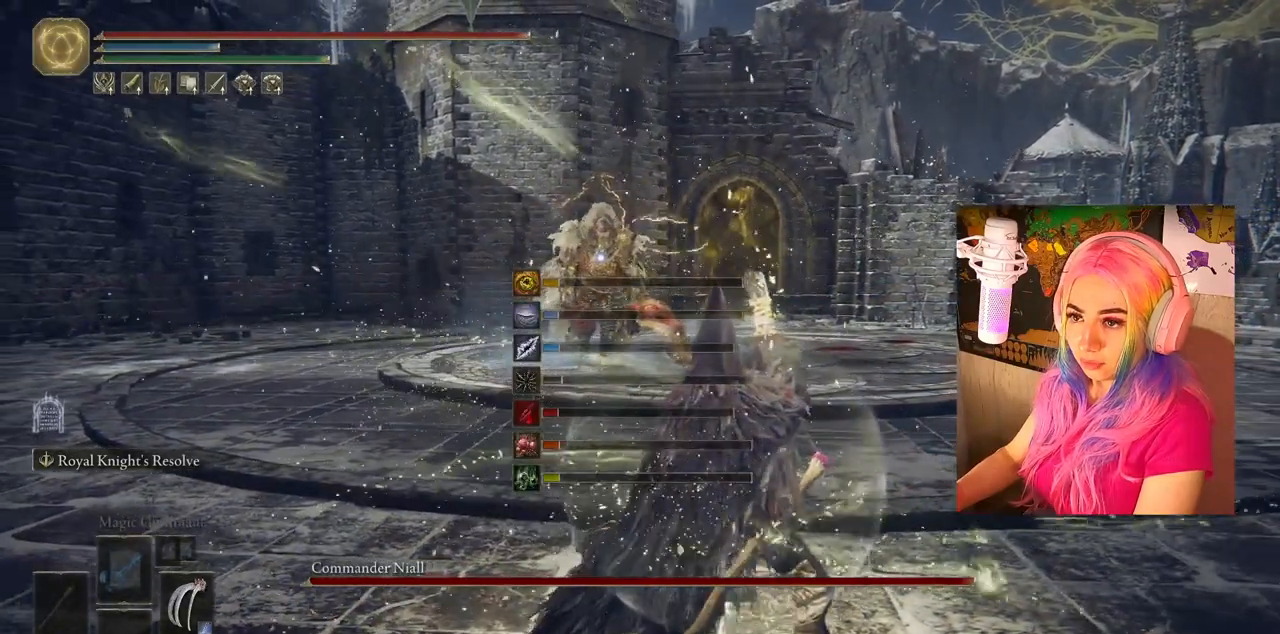
{"buttons": [], "left_stick": "right", "right_stick": "center", "events": []}
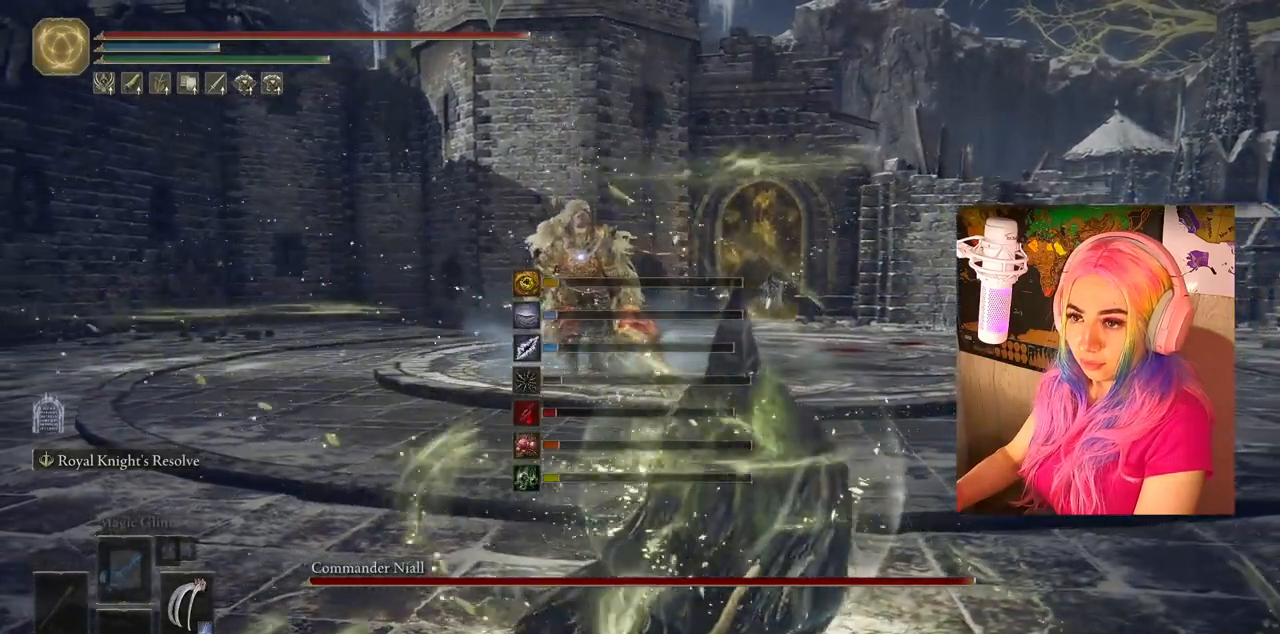
{"buttons": [], "left_stick": "right", "right_stick": "center", "events": []}
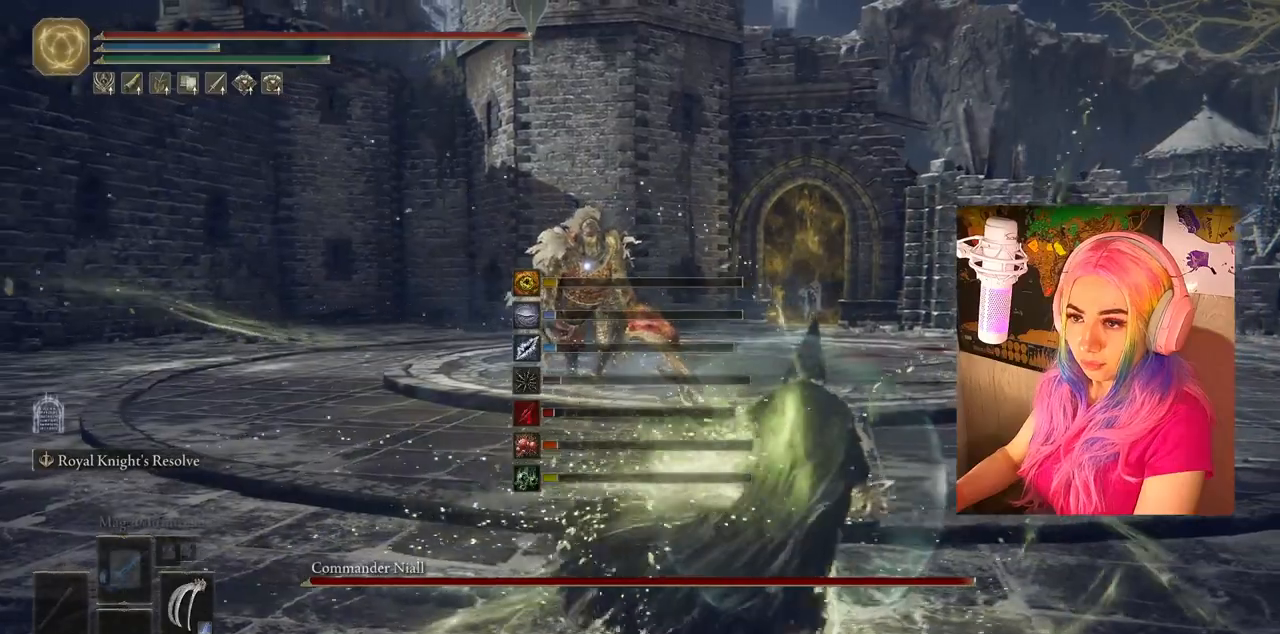
{"buttons": [], "left_stick": "right", "right_stick": "center", "events": []}
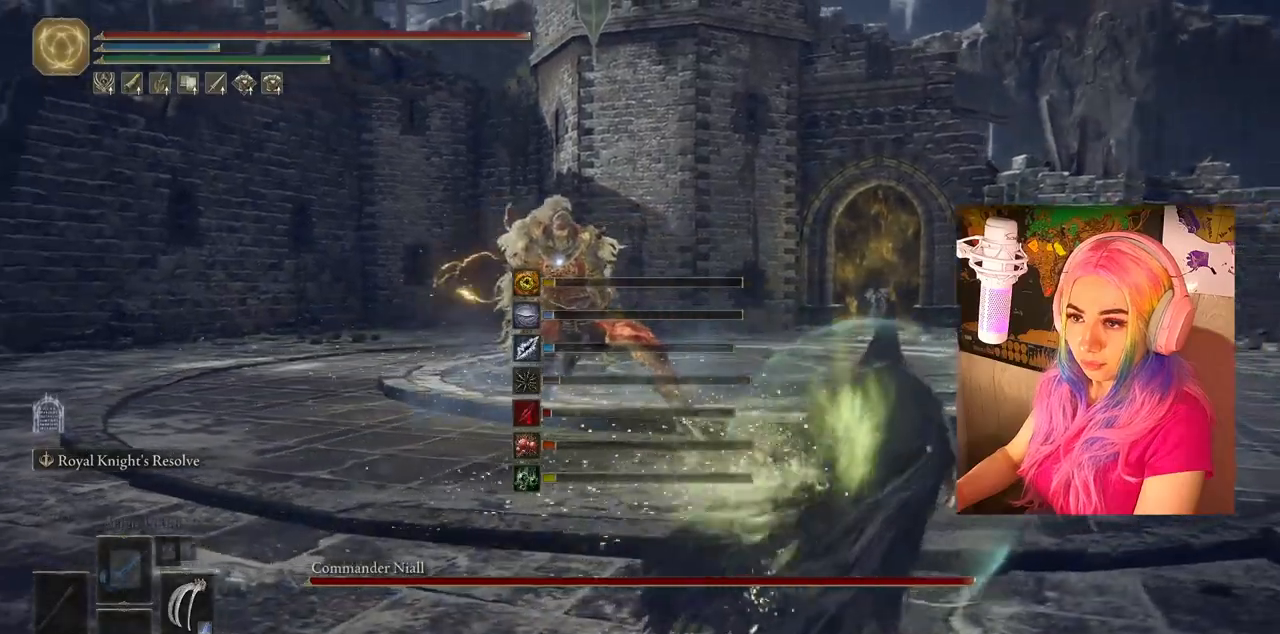
{"buttons": [], "left_stick": "right", "right_stick": "center", "events": []}
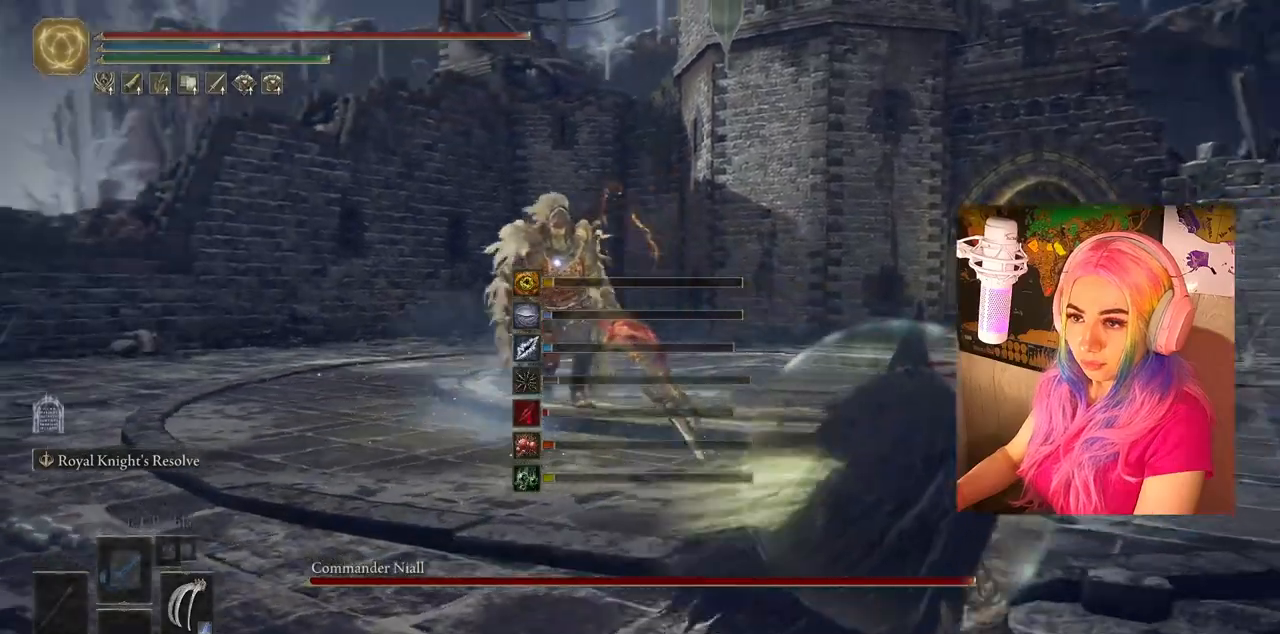
{"buttons": [], "left_stick": "right", "right_stick": "center", "events": []}
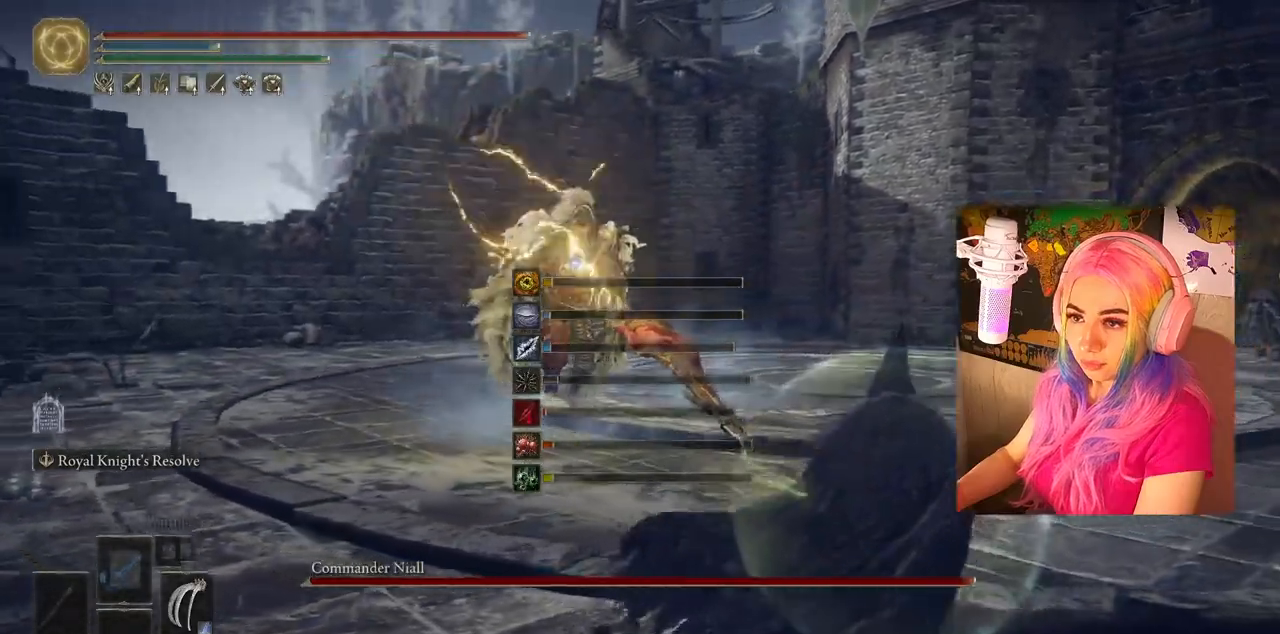
{"buttons": [], "left_stick": "right", "right_stick": "center", "events": []}
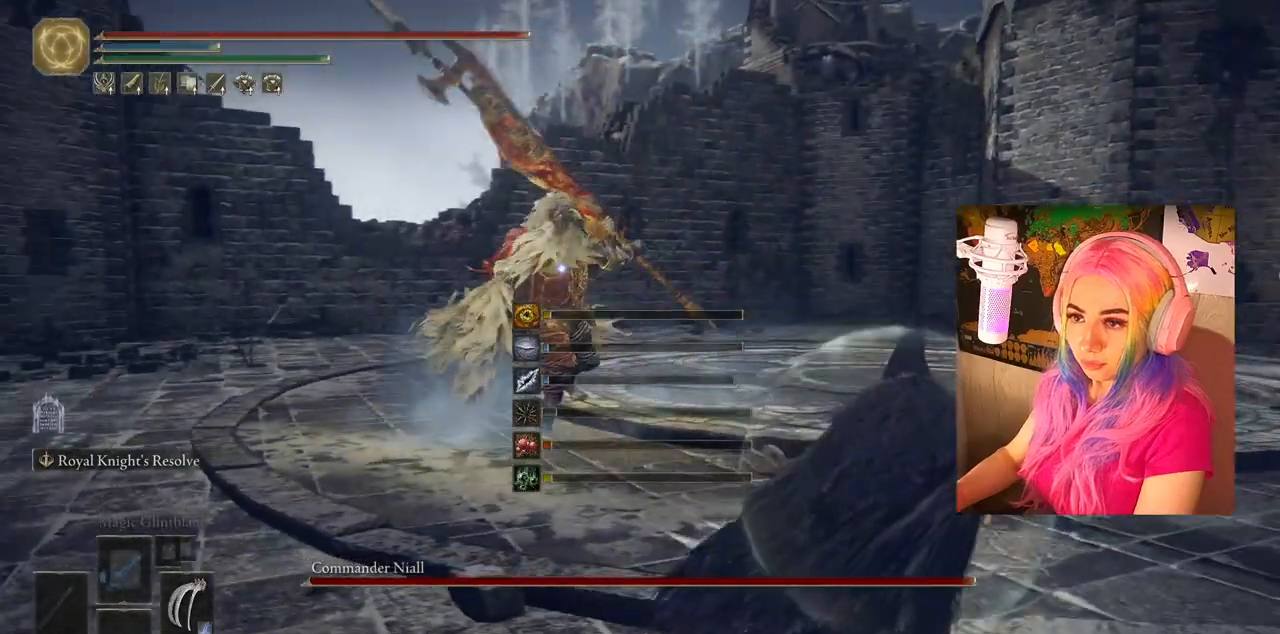
{"buttons": [], "left_stick": "right", "right_stick": "center", "events": []}